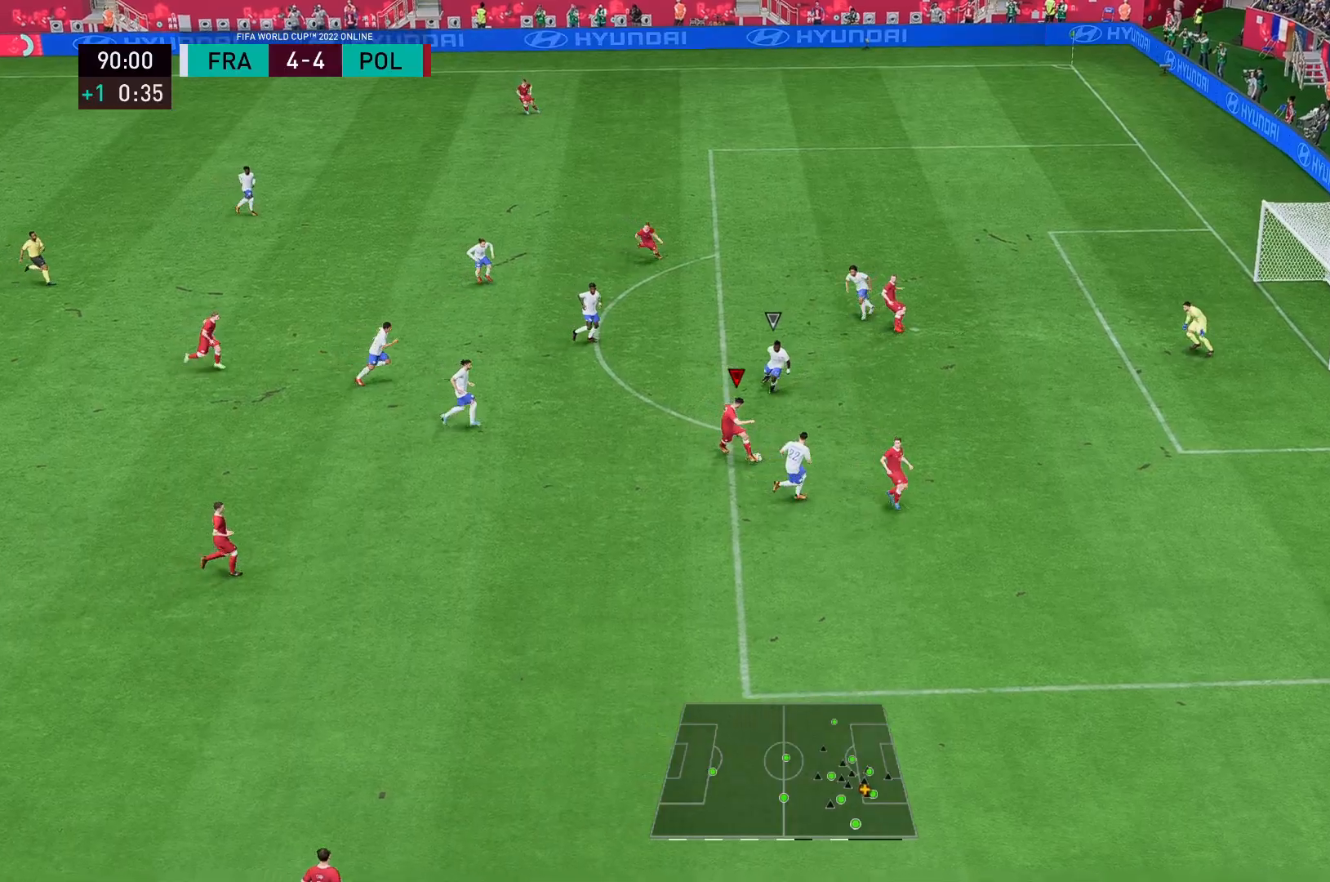
Gameplay with a controller (Xbox layout); each line is a JSON object with the inputs held at the frame after it. "events" lists button and stick changes between this image and that frame as [ms after this image, input, new state], when the widget could be followed in between. Not read: L3 R3.
{"buttons": [], "left_stick": "down-left", "right_stick": "center", "events": [[117, "left_stick", "up-right"], [133, "right_stick", "center"], [350, "left_stick", "center"], [417, "left_stick", "down-left"]]}
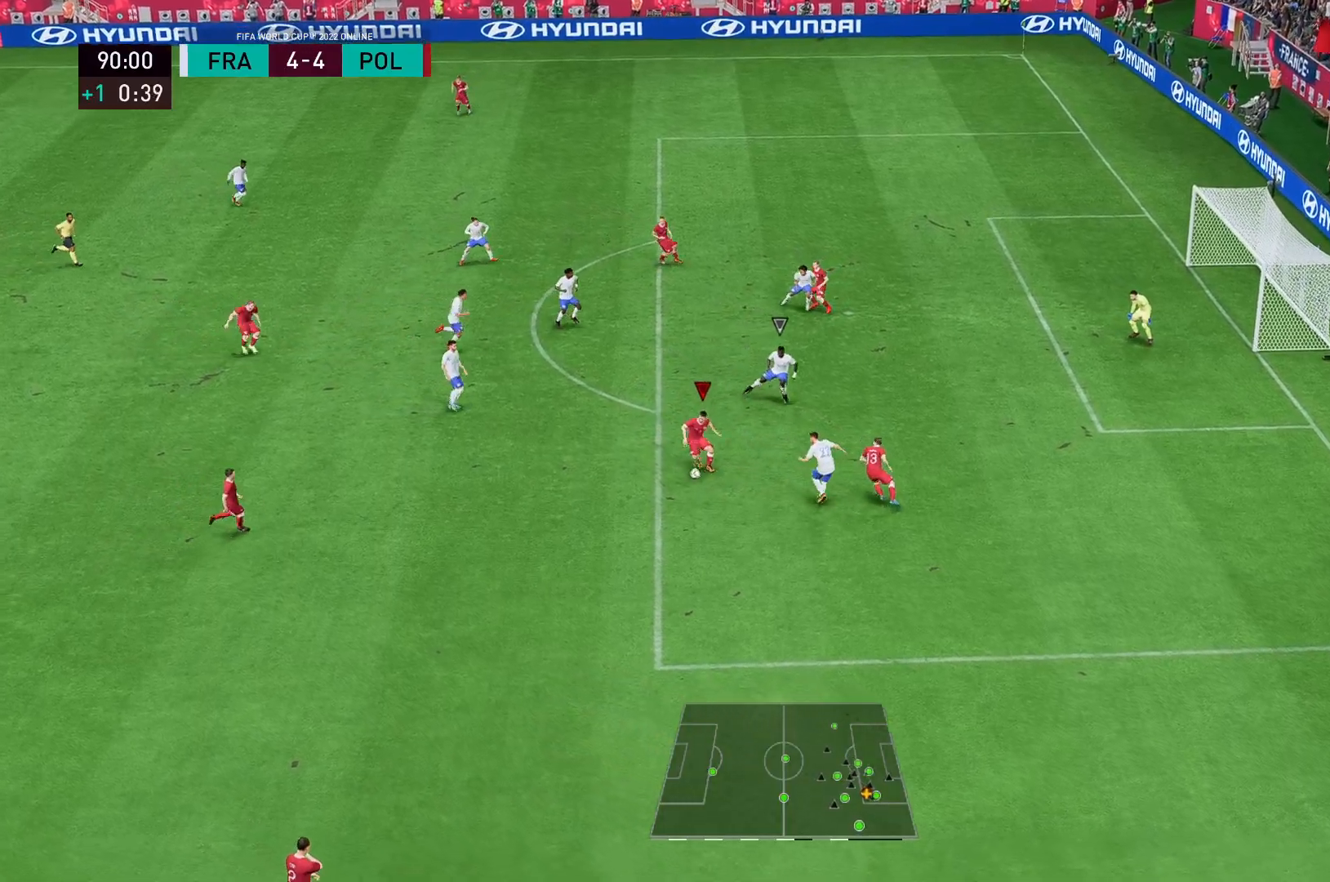
{"buttons": [], "left_stick": "up", "right_stick": "center", "events": [[100, "left_stick", "left"], [267, "left_stick", "up-left"], [367, "left_stick", "up"]]}
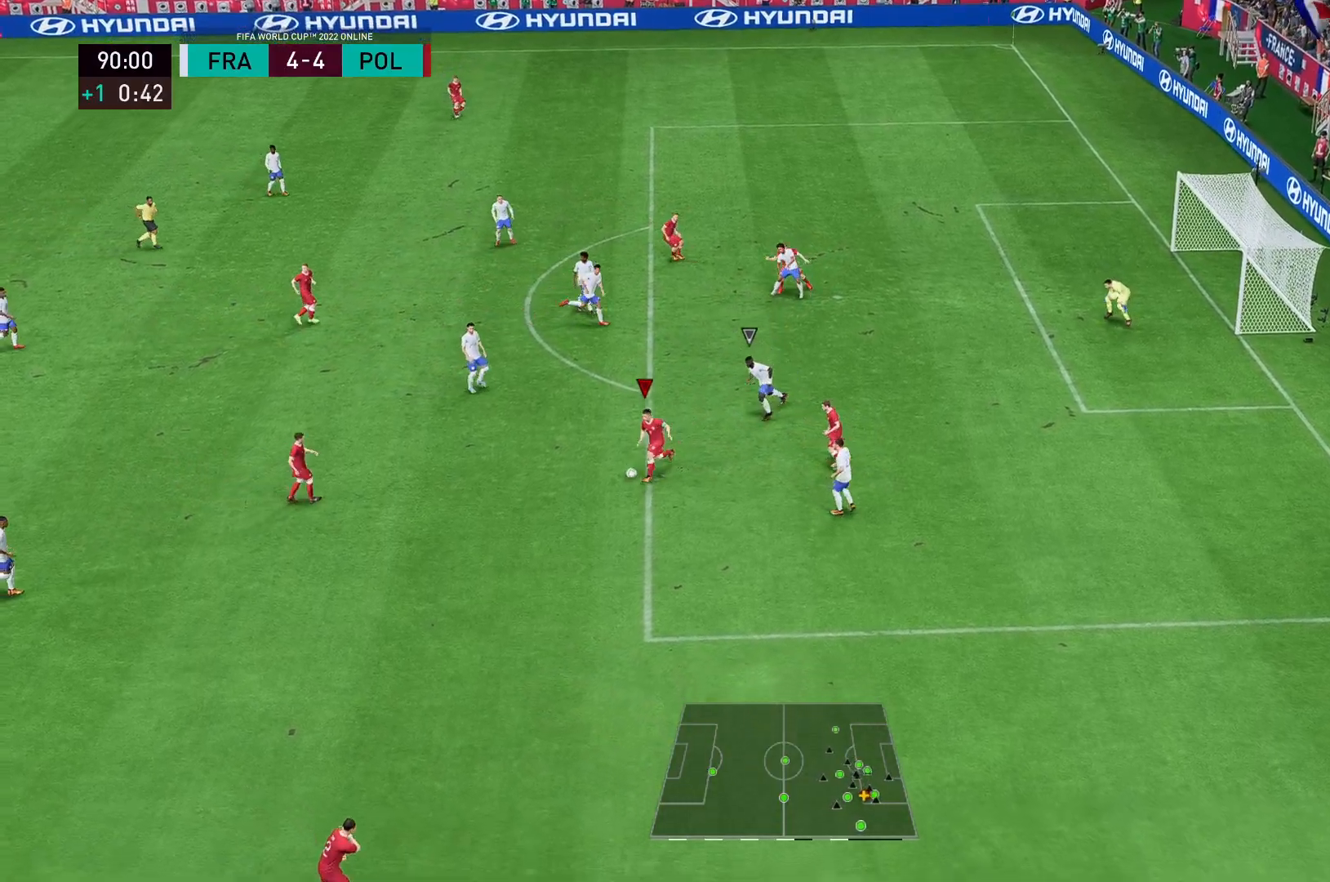
{"buttons": [], "left_stick": "right", "right_stick": "center", "events": [[167, "left_stick", "down"], [267, "left_stick", "down-right"], [500, "left_stick", "right"]]}
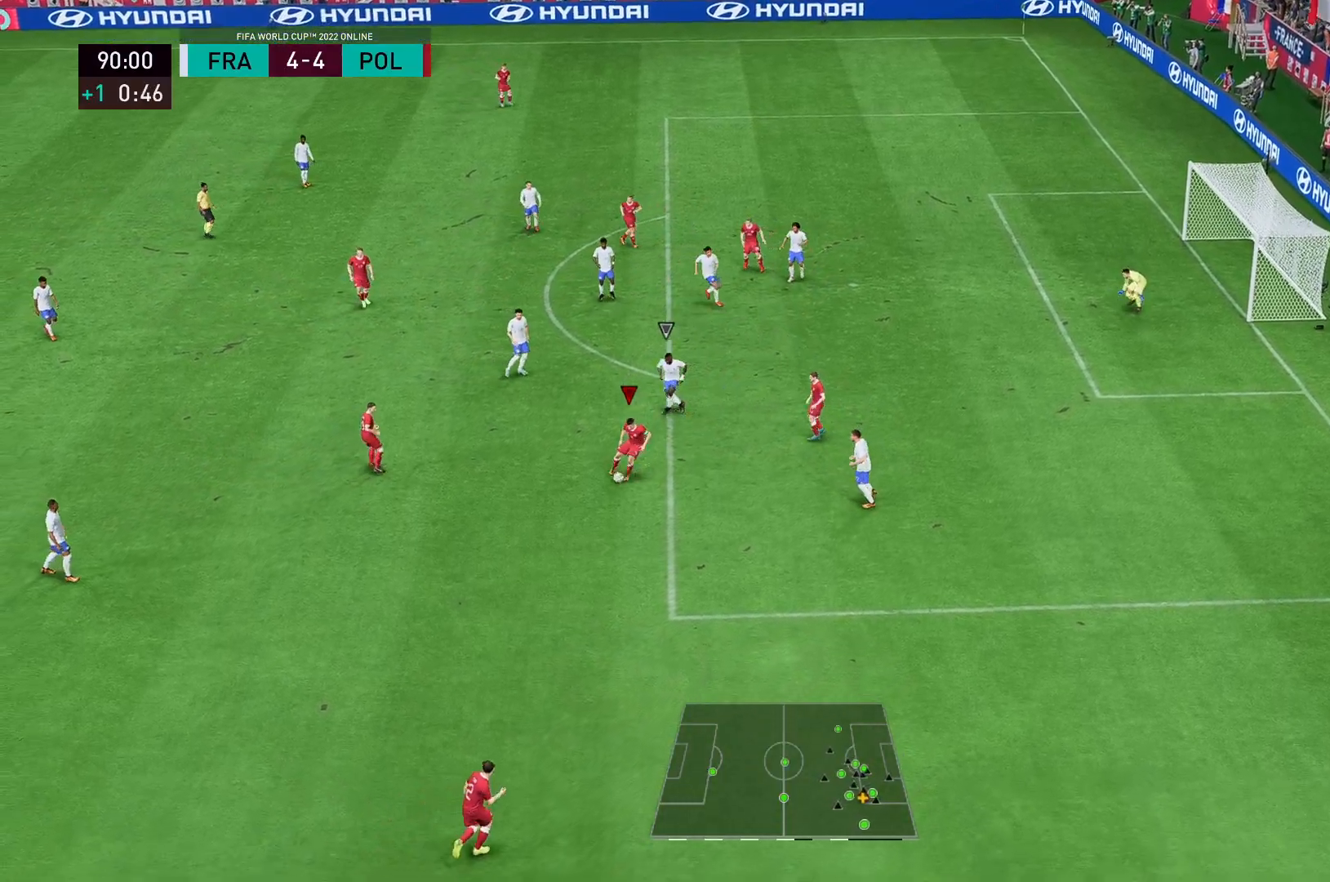
{"buttons": [], "left_stick": "up-right", "right_stick": "center", "events": [[300, "left_stick", "up-right"]]}